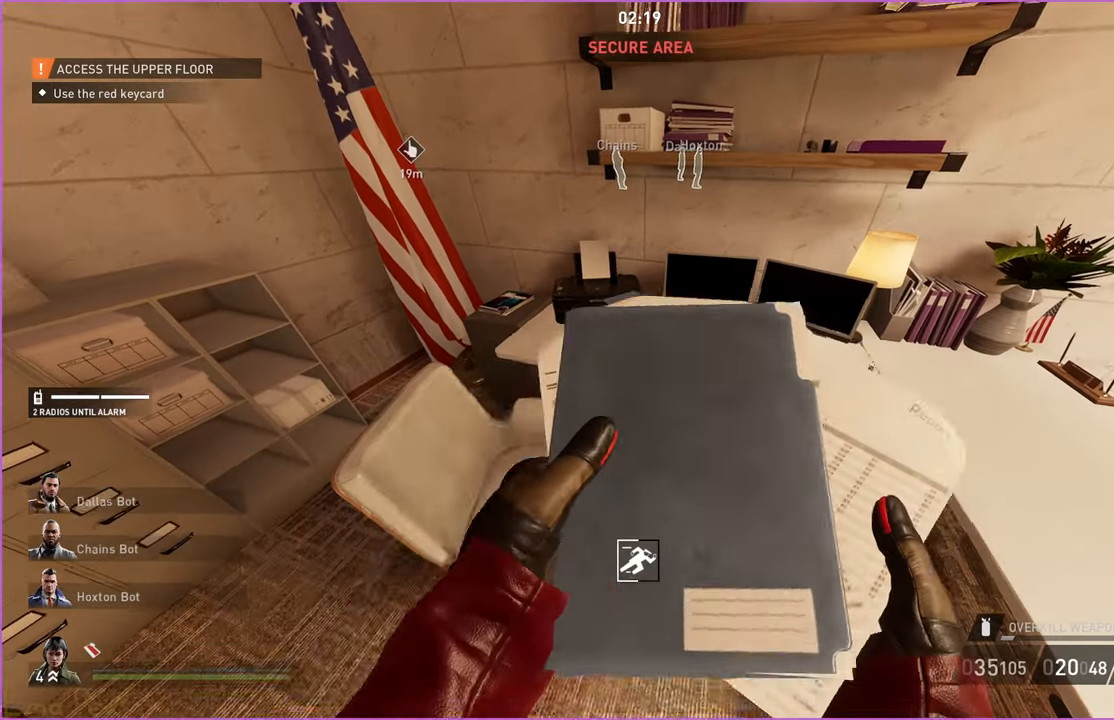
Gameplay with keyboard and mouse; each line is a JSON object with the keys and mouse buttons held at the frame after it. "events" lists presses ("down") and releases ("up") of "1", "2", "3", "4", "5", "a", "alt", "b", "c", "ctrl", "d", "down", "e", "escape", "f", "g", "left", "q", "r", "right", "s", "shift", "space", "t", "tab", "up", "v", "w", "x", "z", "mouse_left", "mouse_right" and "mouse_mb4" between this image and that frame as [ms after this image, input, new state], when the widget could be followed in between. "mouse_left", "mouse_right", "mouse_mb4" = the "left", "right", "mb4" buttons of the "mouse" list. No other keys are recorded. Mouse movement is not recorded.
{"keys": ["w"], "mouse": [], "events": [[160, "a", "down"], [160, "w", "down"], [200, "v", "up"], [440, "a", "up"]]}
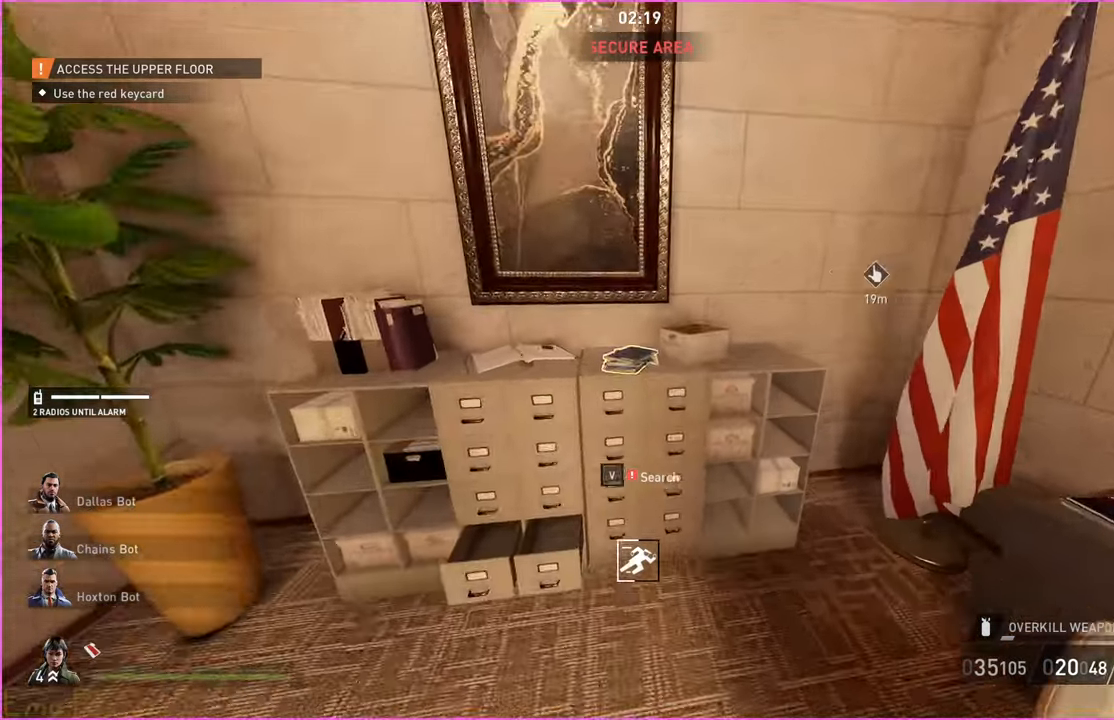
{"keys": ["v"], "mouse": [], "events": [[20, "v", "down"], [140, "w", "up"]]}
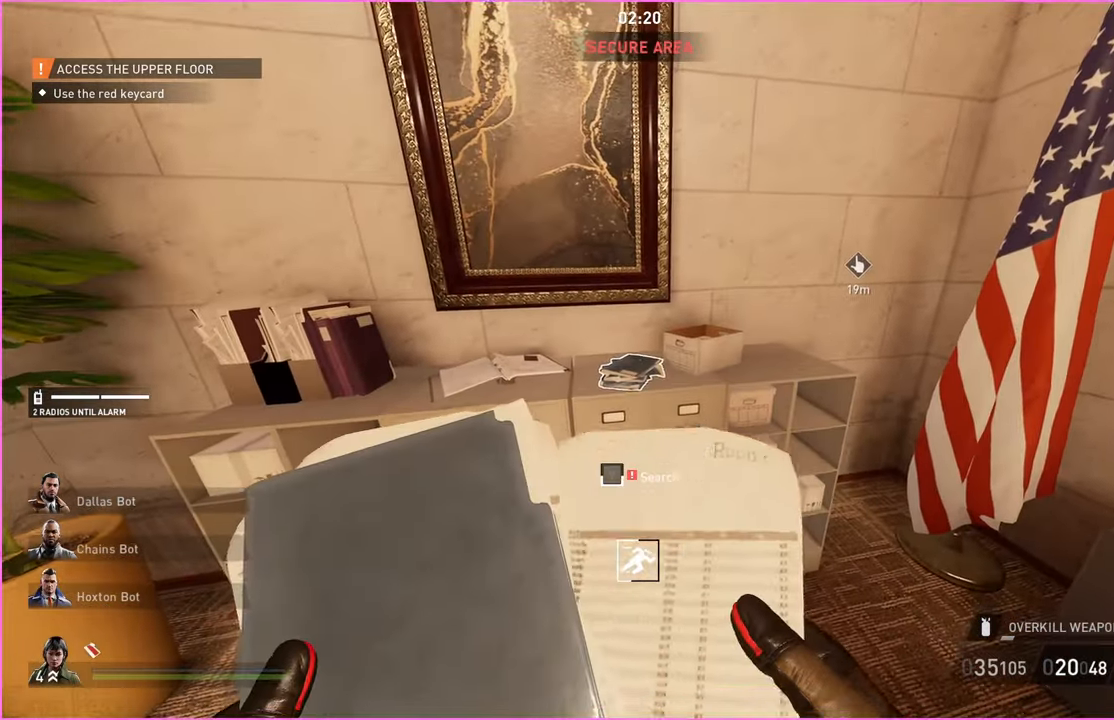
{"keys": ["s", "v"], "mouse": [], "events": [[380, "s", "down"]]}
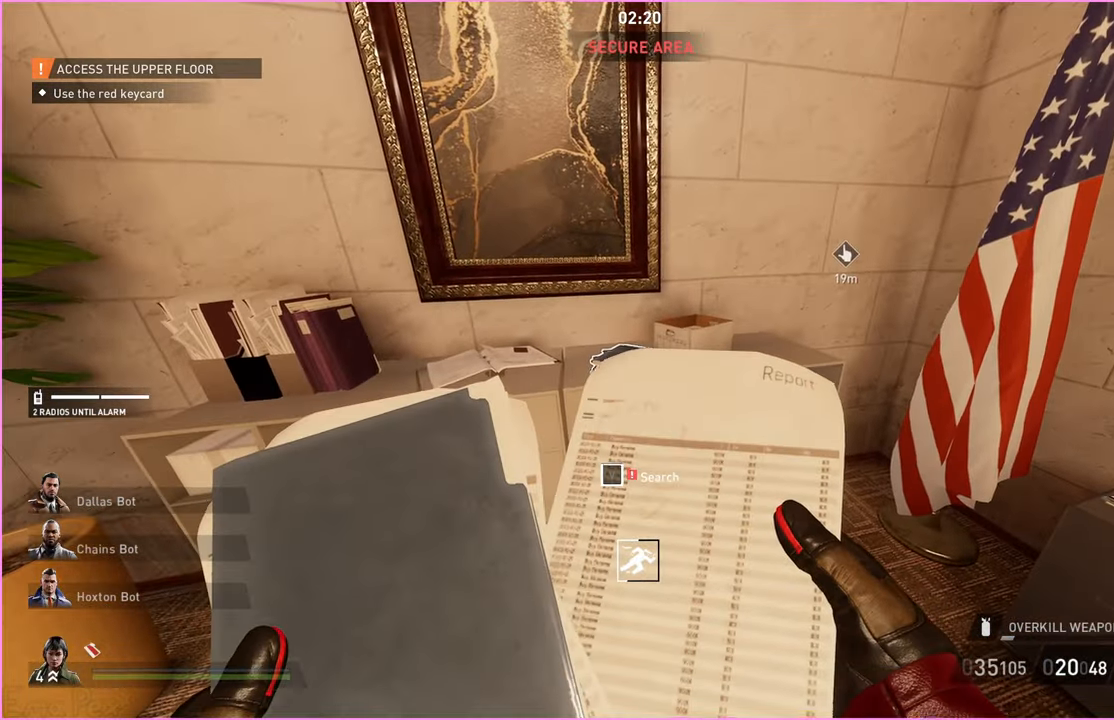
{"keys": ["d", "s"], "mouse": [], "events": [[460, "d", "down"], [480, "v", "up"]]}
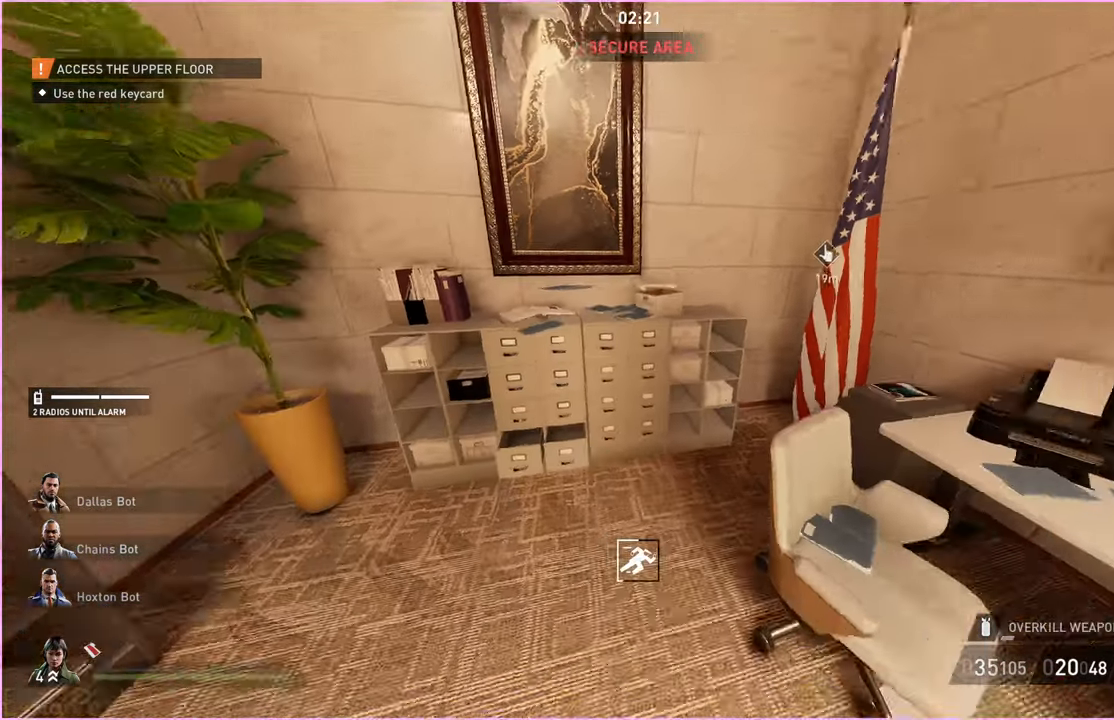
{"keys": ["d"], "mouse": [], "events": [[40, "s", "up"], [180, "w", "down"], [420, "w", "up"]]}
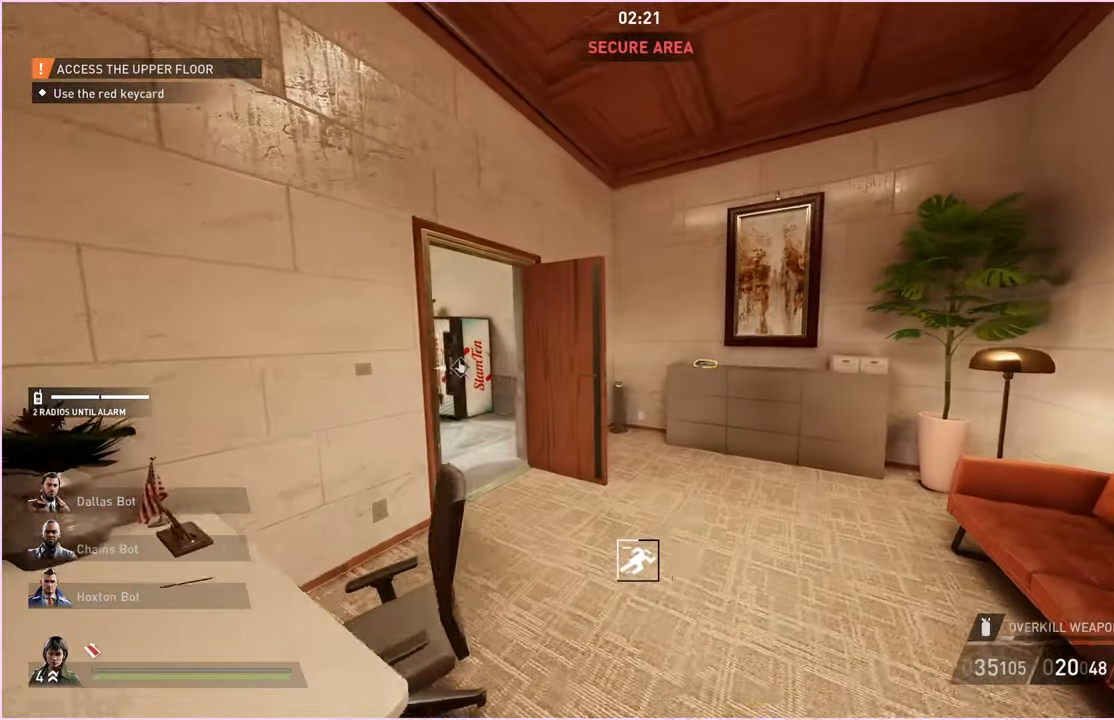
{"keys": ["w"], "mouse": [], "events": [[20, "a", "down"], [20, "d", "up"], [180, "w", "down"], [320, "a", "up"]]}
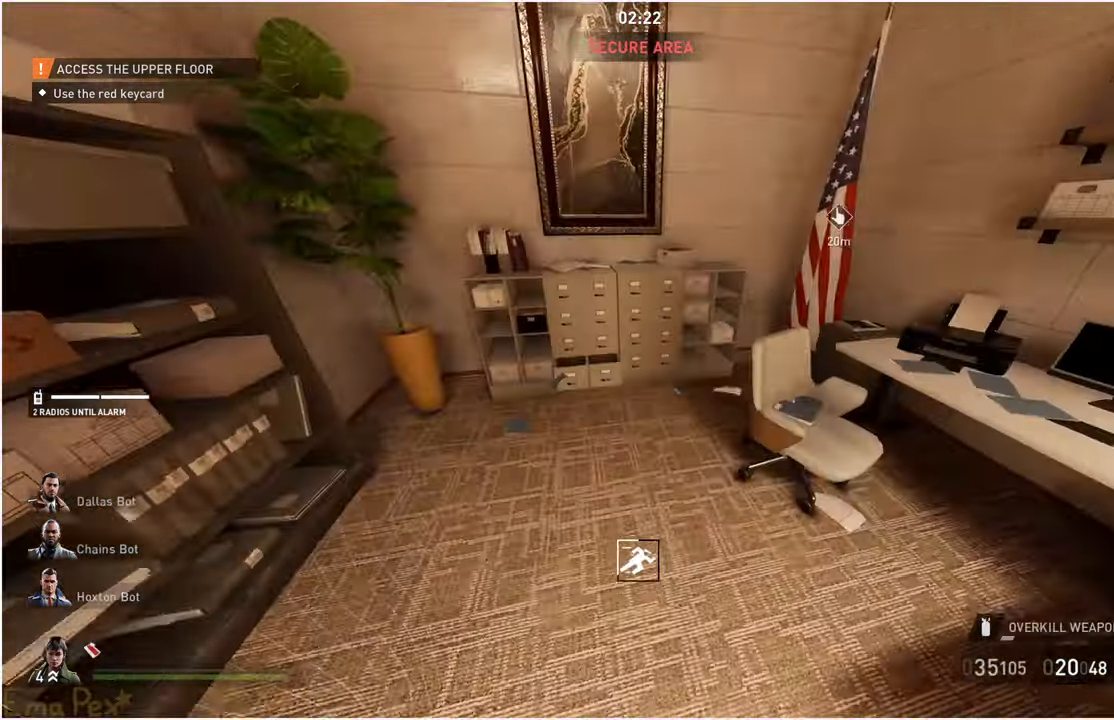
{"keys": ["d", "w"], "mouse": [], "events": [[440, "d", "down"]]}
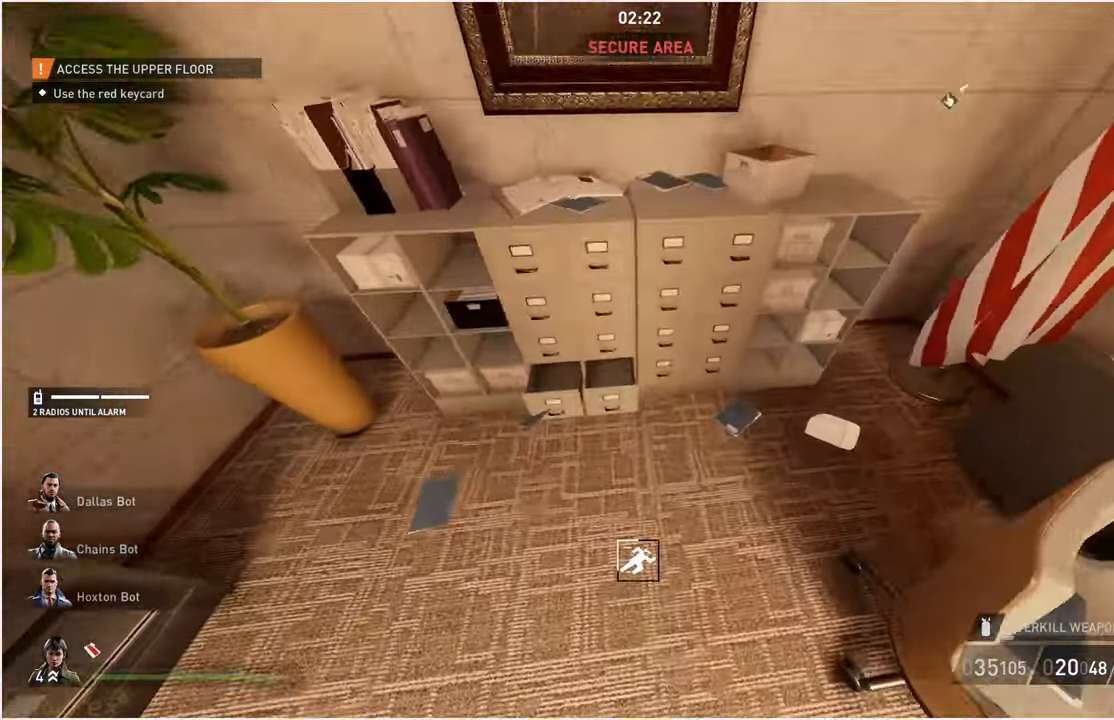
{"keys": [], "mouse": [], "events": [[80, "w", "up"], [100, "d", "up"], [360, "v", "down"], [460, "v", "up"]]}
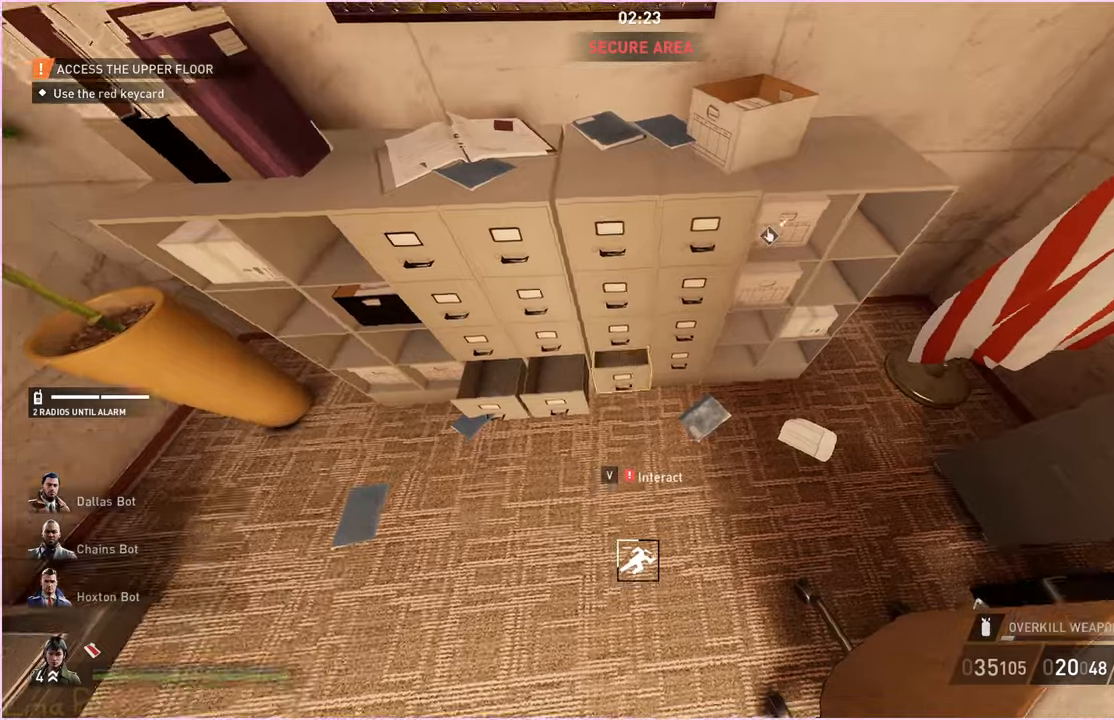
{"keys": [], "mouse": [], "events": [[40, "v", "down"], [140, "v", "up"], [300, "v", "down"], [400, "v", "up"]]}
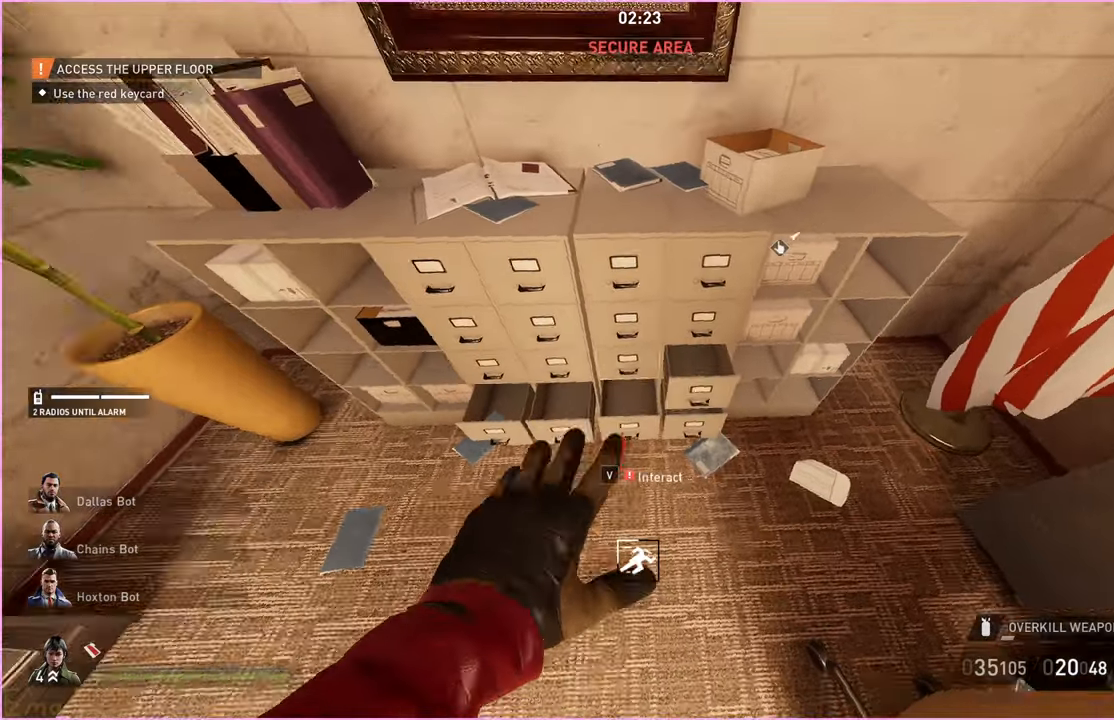
{"keys": [], "mouse": []}
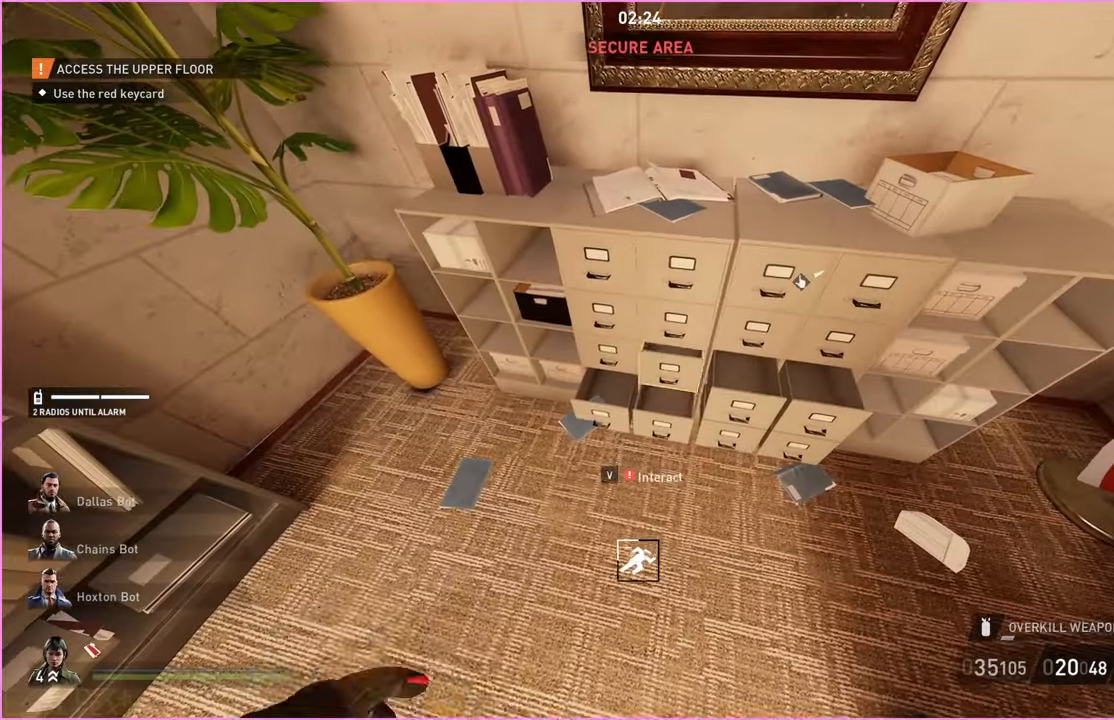
{"keys": [], "mouse": [], "events": [[120, "v", "down"], [220, "v", "up"], [320, "a", "down"], [340, "w", "down"], [440, "w", "up"], [460, "a", "up"]]}
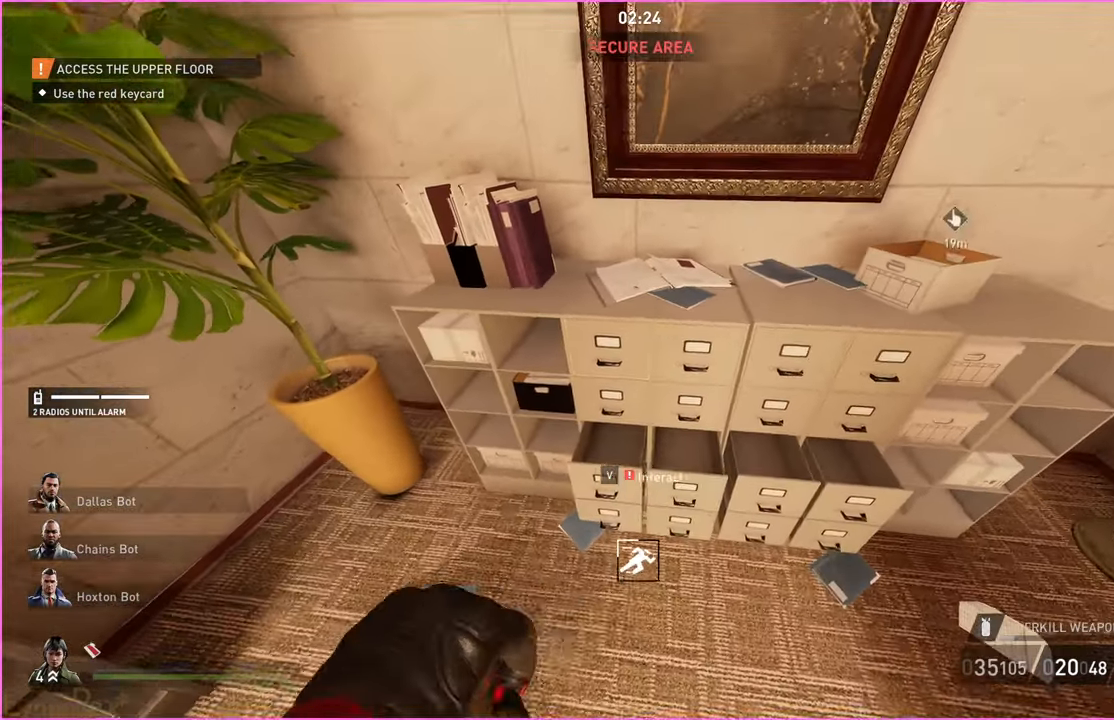
{"keys": [], "mouse": [], "events": []}
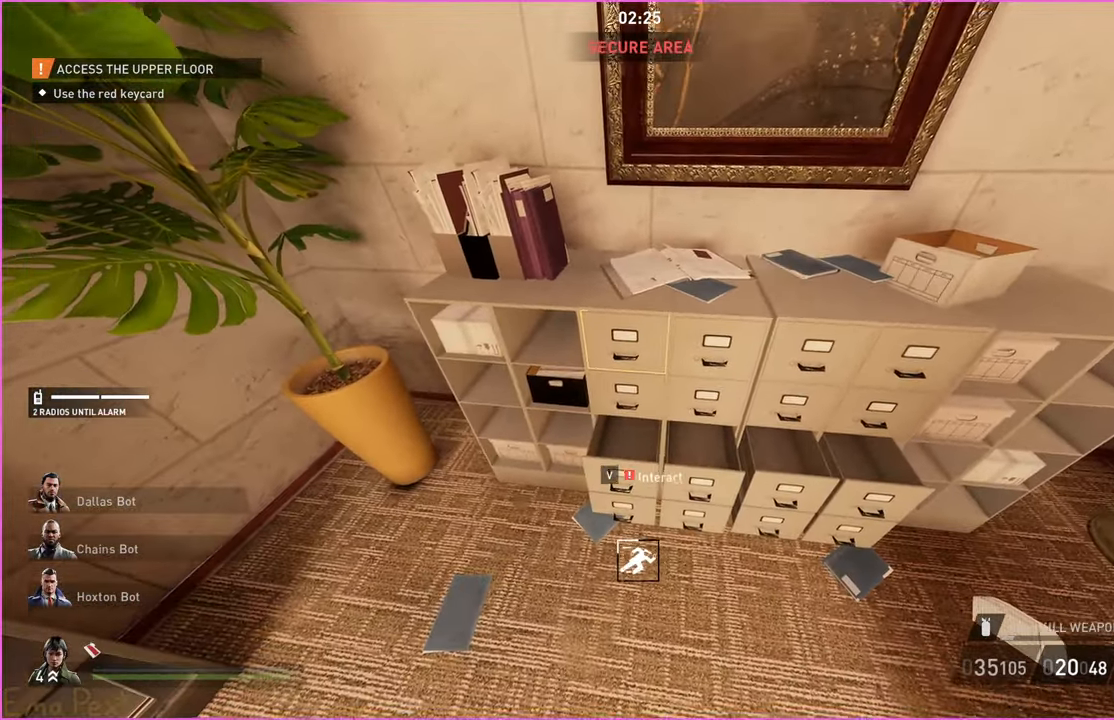
{"keys": [], "mouse": [], "events": [[120, "v", "down"], [220, "v", "up"], [320, "v", "down"], [420, "v", "up"]]}
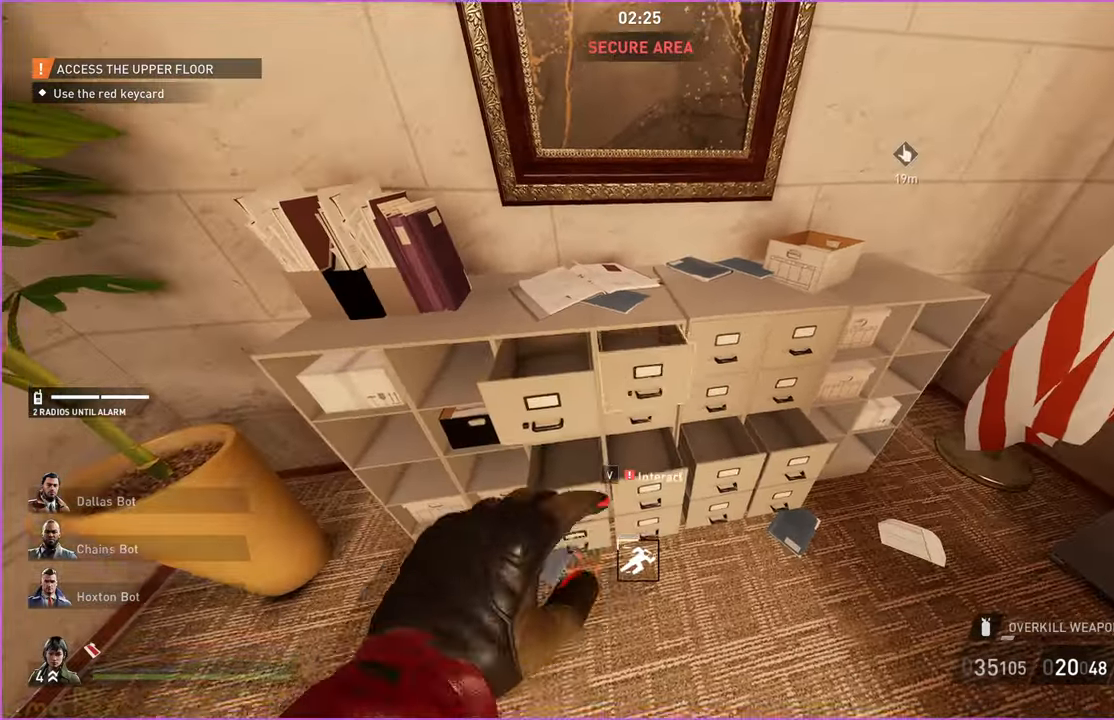
{"keys": [], "mouse": [], "events": []}
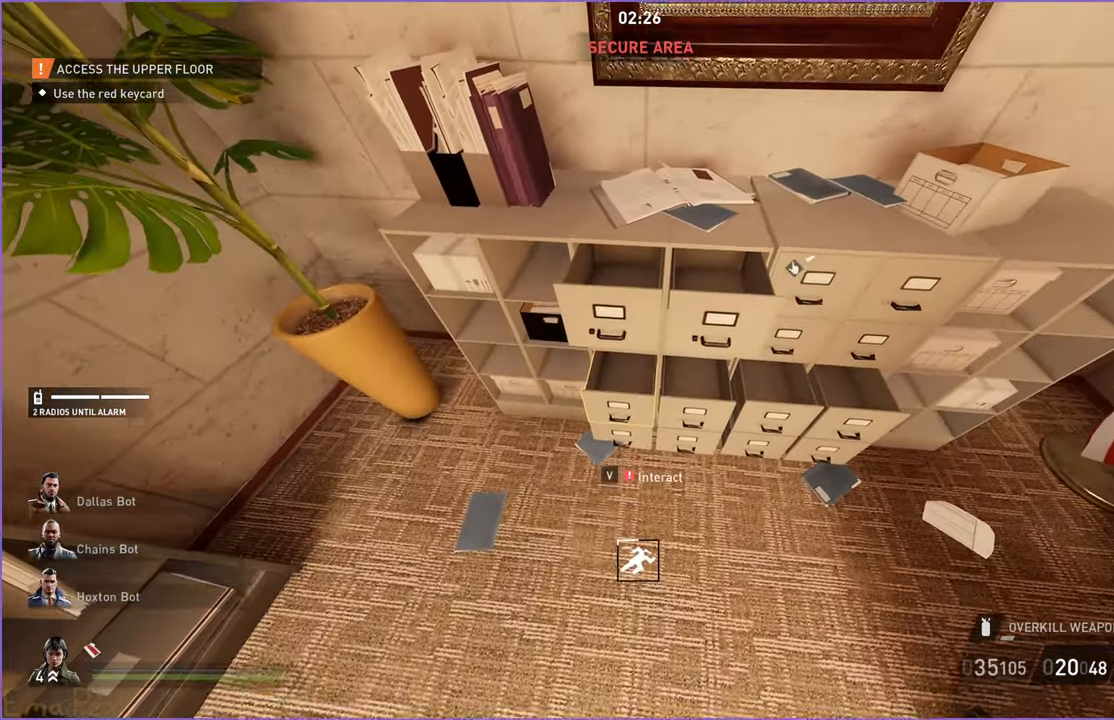
{"keys": [], "mouse": [], "events": [[220, "s", "down"], [380, "s", "up"]]}
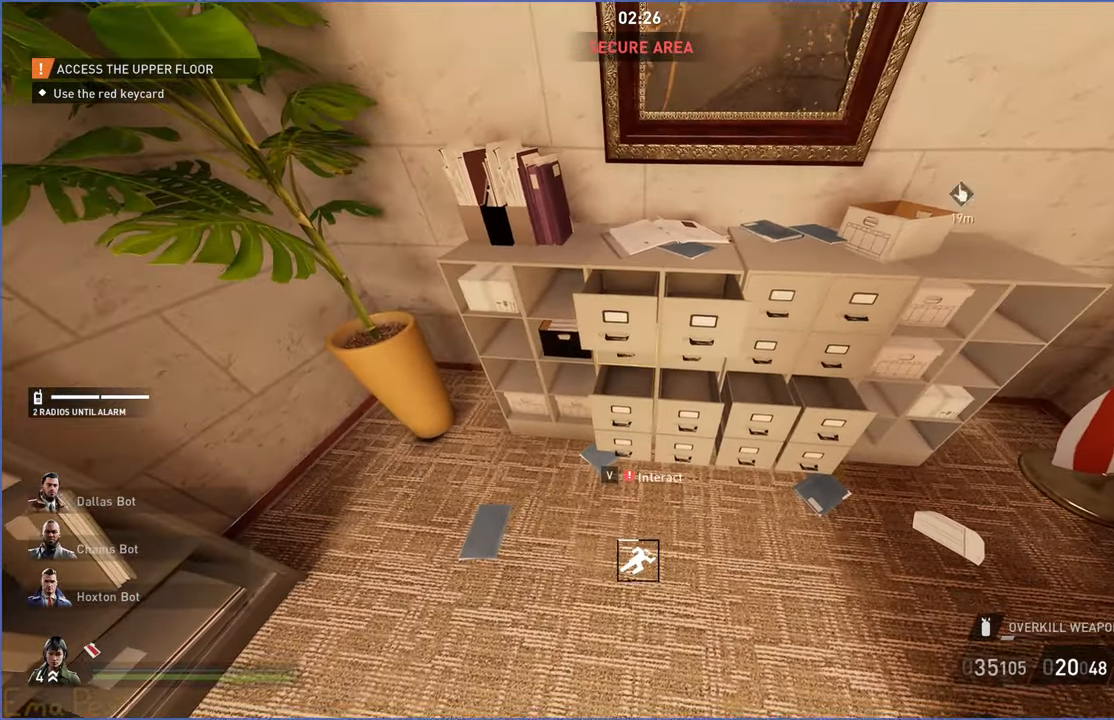
{"keys": [], "mouse": [], "events": [[100, "v", "down"], [160, "v", "up"], [300, "w", "down"], [400, "w", "up"]]}
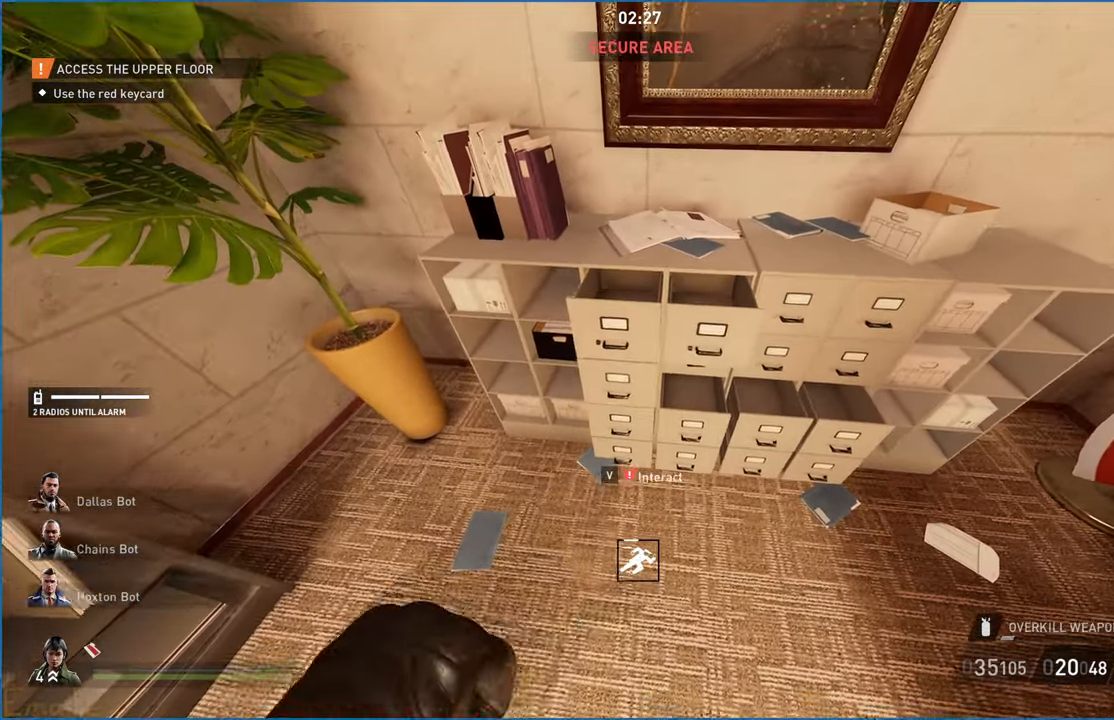
{"keys": [], "mouse": [], "events": []}
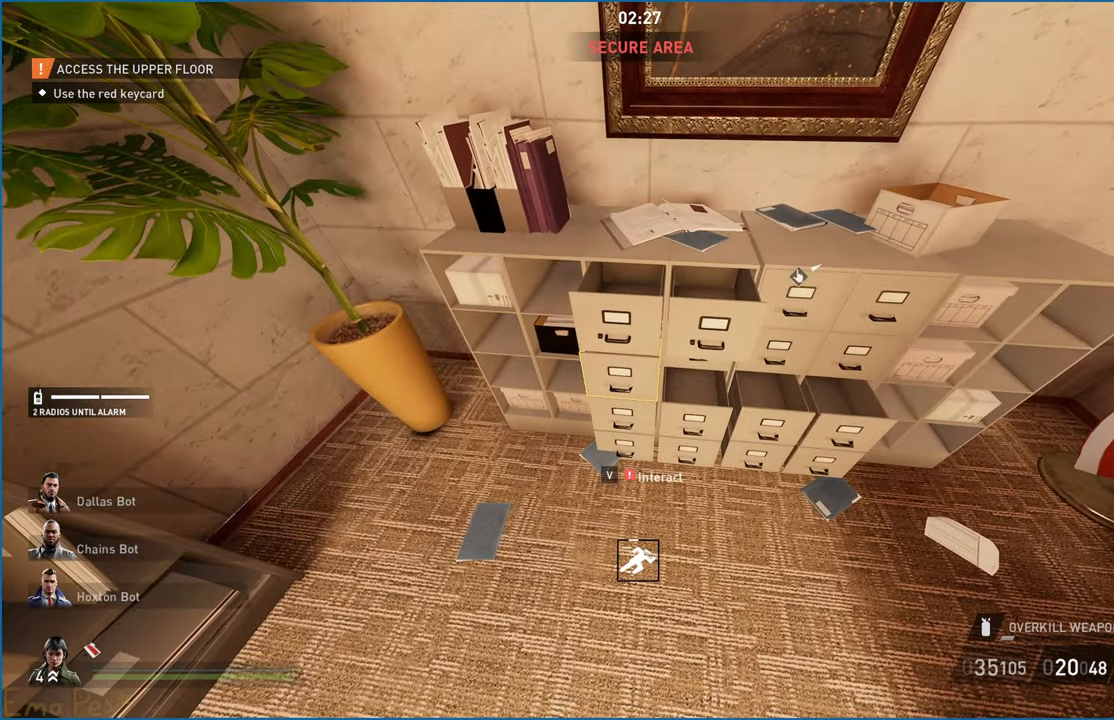
{"keys": [], "mouse": [], "events": [[400, "v", "down"], [500, "v", "up"]]}
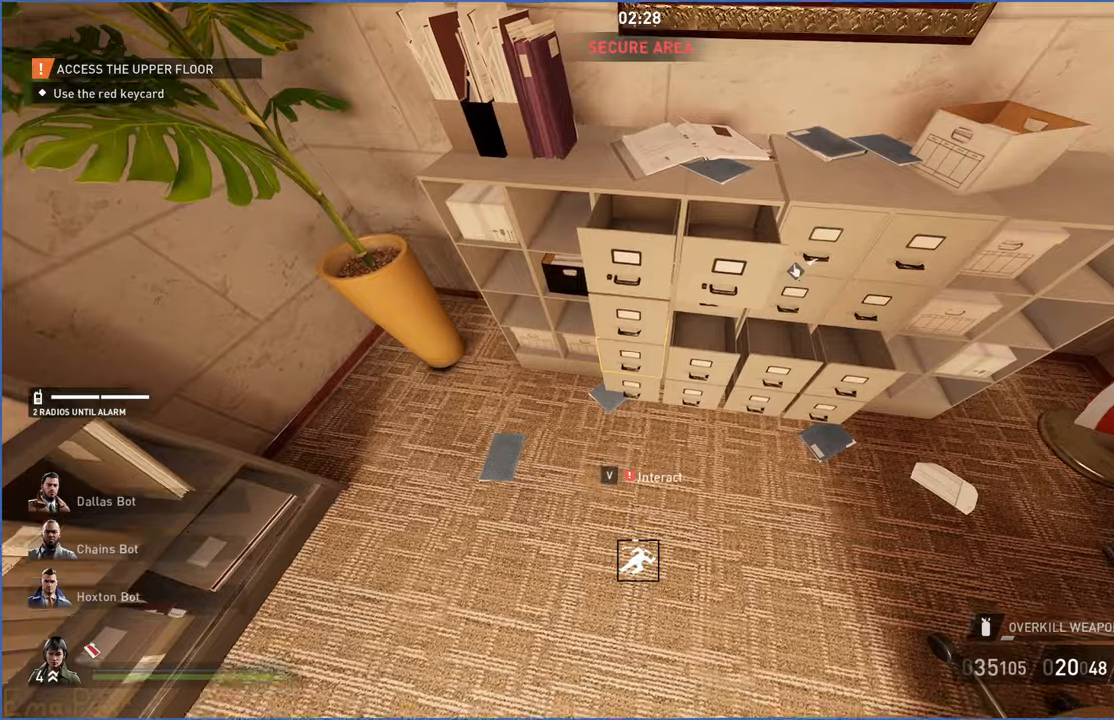
{"keys": ["v"], "mouse": [], "events": [[120, "v", "down"], [240, "v", "up"], [440, "v", "down"]]}
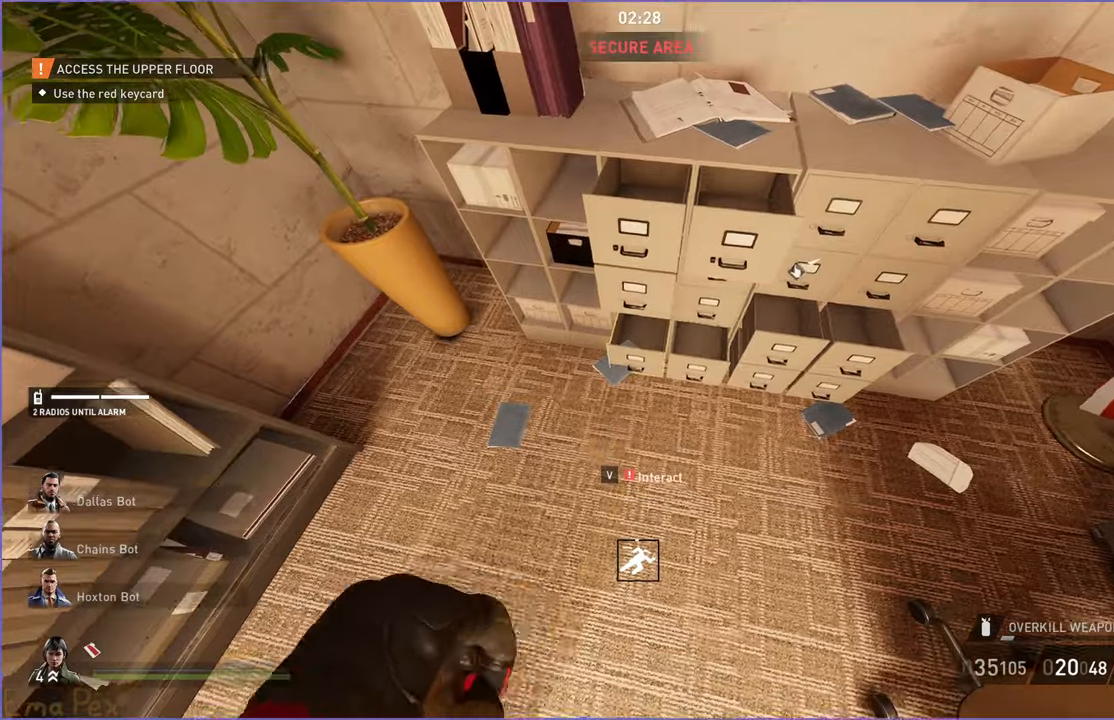
{"keys": [], "mouse": [], "events": [[40, "v", "up"], [160, "v", "down"], [280, "v", "up"], [340, "w", "down"], [500, "w", "up"]]}
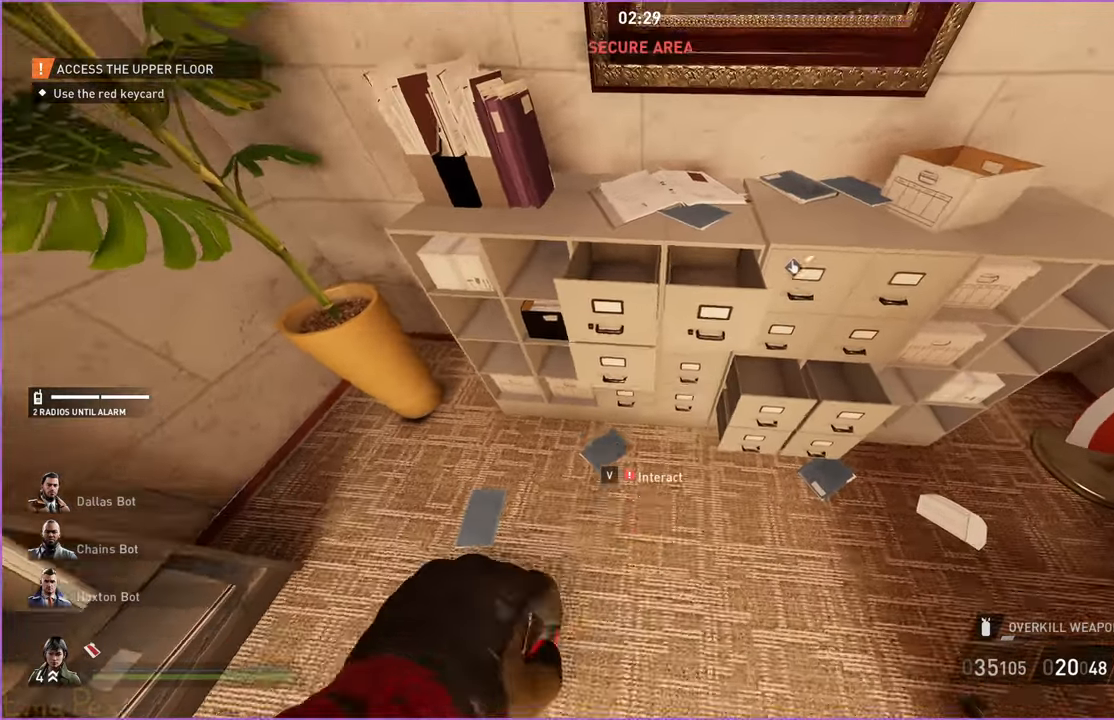
{"keys": [], "mouse": [], "events": []}
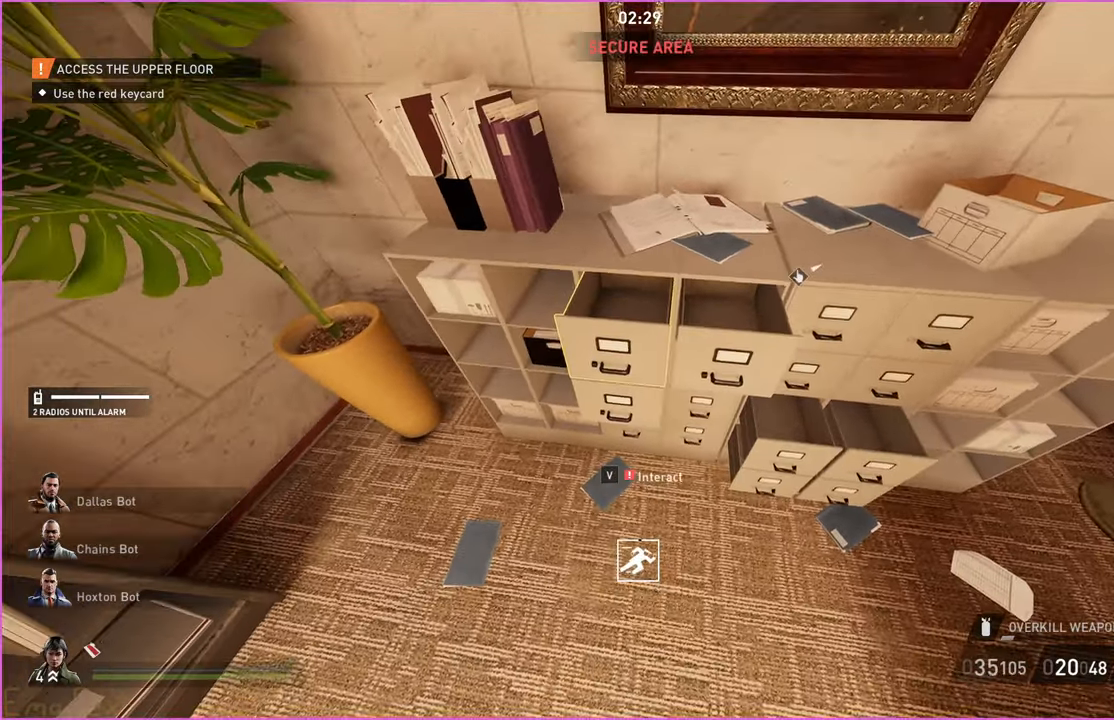
{"keys": [], "mouse": [], "events": []}
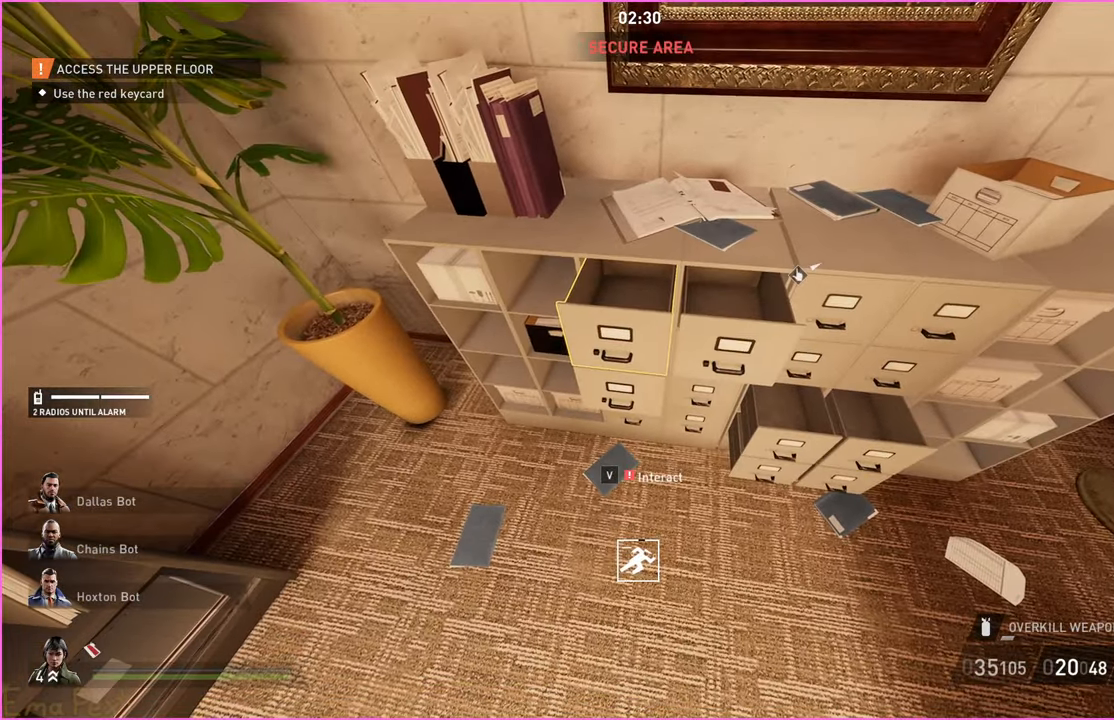
{"keys": [], "mouse": [], "events": []}
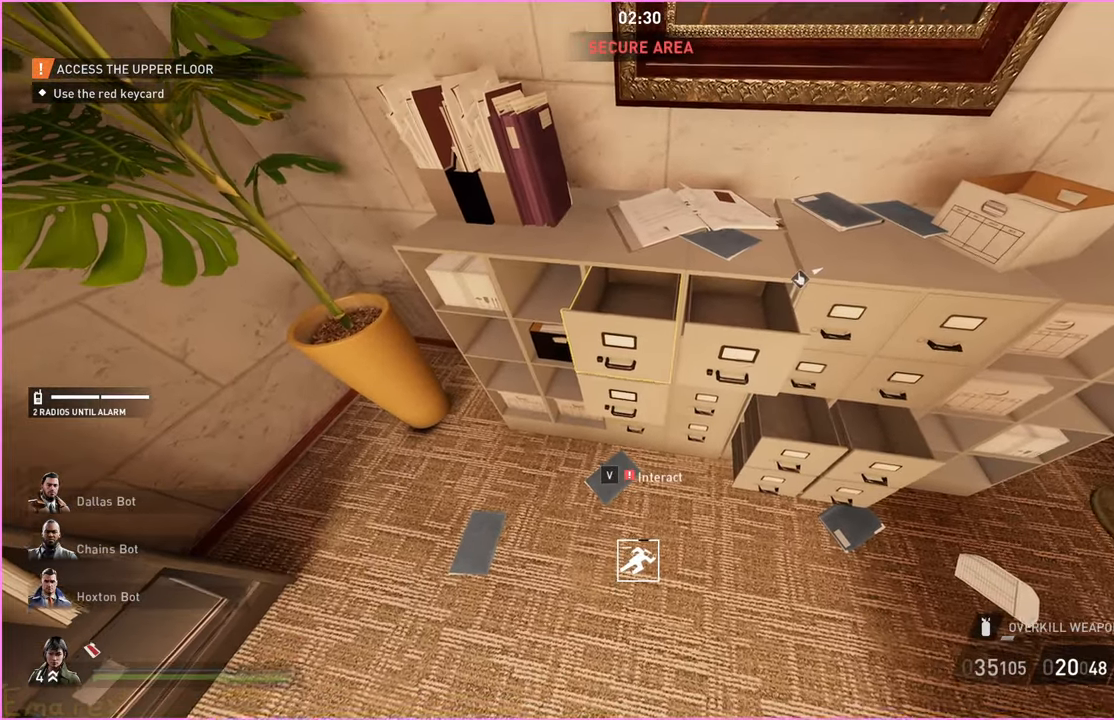
{"keys": [], "mouse": [], "events": [[380, "s", "down"], [480, "s", "up"]]}
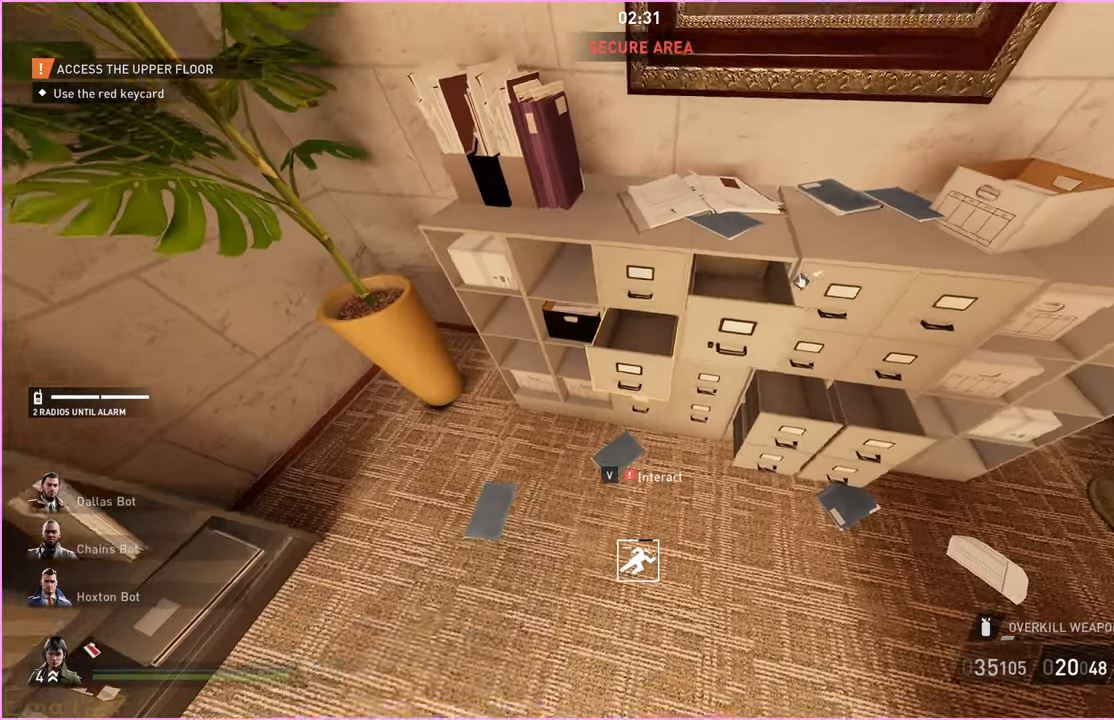
{"keys": [], "mouse": [], "events": [[140, "v", "down"], [280, "v", "up"]]}
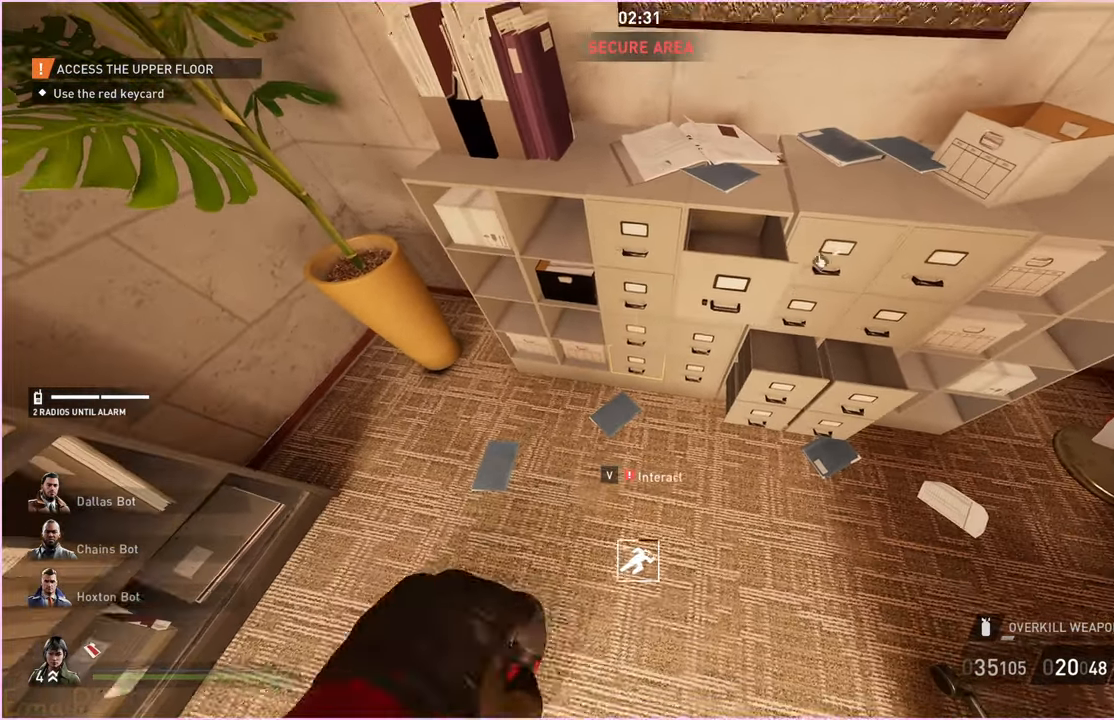
{"keys": [], "mouse": [], "events": [[160, "v", "down"], [260, "v", "up"], [380, "v", "down"], [460, "v", "up"]]}
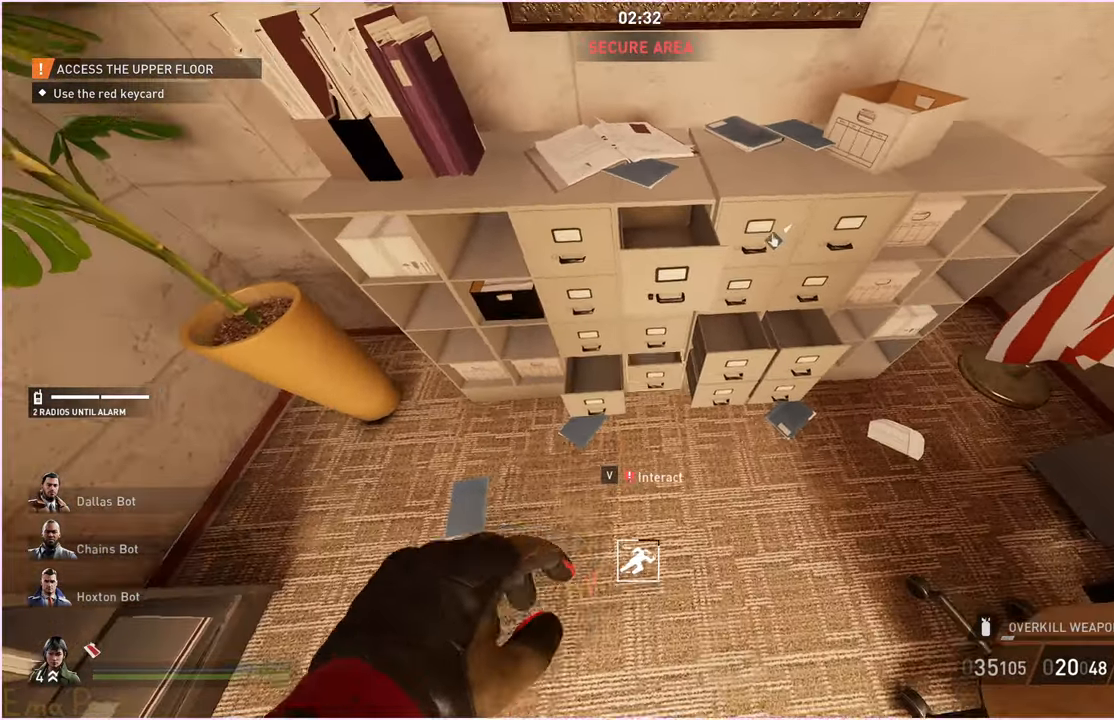
{"keys": [], "mouse": [], "events": [[140, "v", "down"], [220, "v", "up"]]}
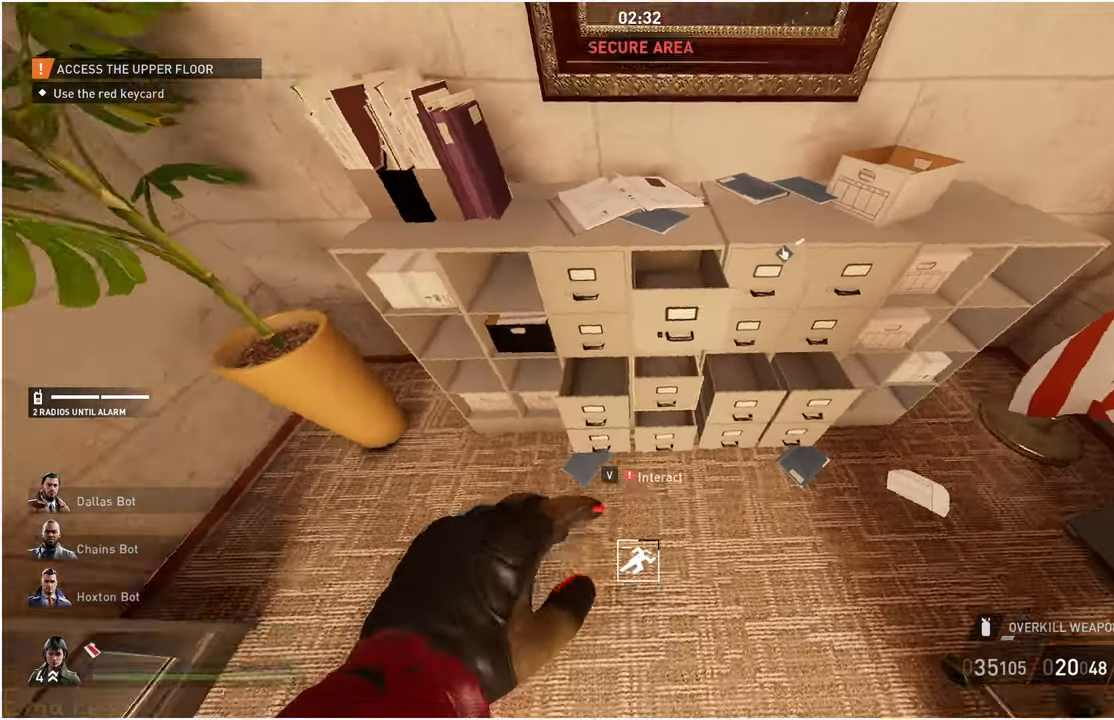
{"keys": ["d", "w"], "mouse": [], "events": [[260, "d", "down"], [340, "w", "down"]]}